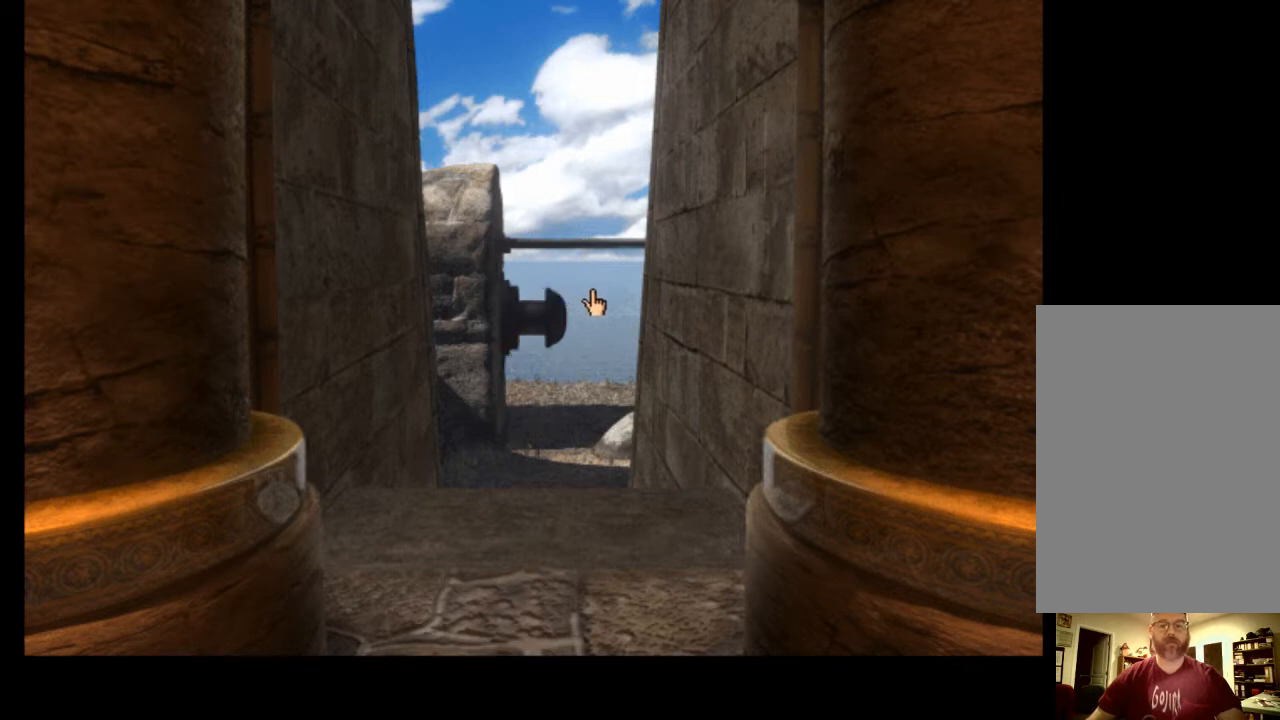
Gameplay with keyboard and mouse; each line is a JSON object with the keys and mouse buttons held at the frame after it. "events" lists presses ("down") and releases ("up") of "a", "ctrl", "d", "e", "f", "q", "r", "s", "shift", "space", "tab", "w", "mouse_left", "mouse_wheel", "mouse_right", "mouse_mb4" and "mouse_mb5" between this image and that frame as [ms after this image, input, new state], when the widget could be followed in between. "mouse_left", "mouse_wheel", "mouse_right", "mouse_mb4", "mouse_mb5" = the "left", "wheel", "right", "mb4", "mb5" buttons of the "mouse" list. No other keys are recorded. "wheel" means that the mouse wheel is clicked or scrolled. Mouse movement is not recorded.
{"keys": [], "mouse": [], "events": [[400, "d", "down"], [467, "d", "up"]]}
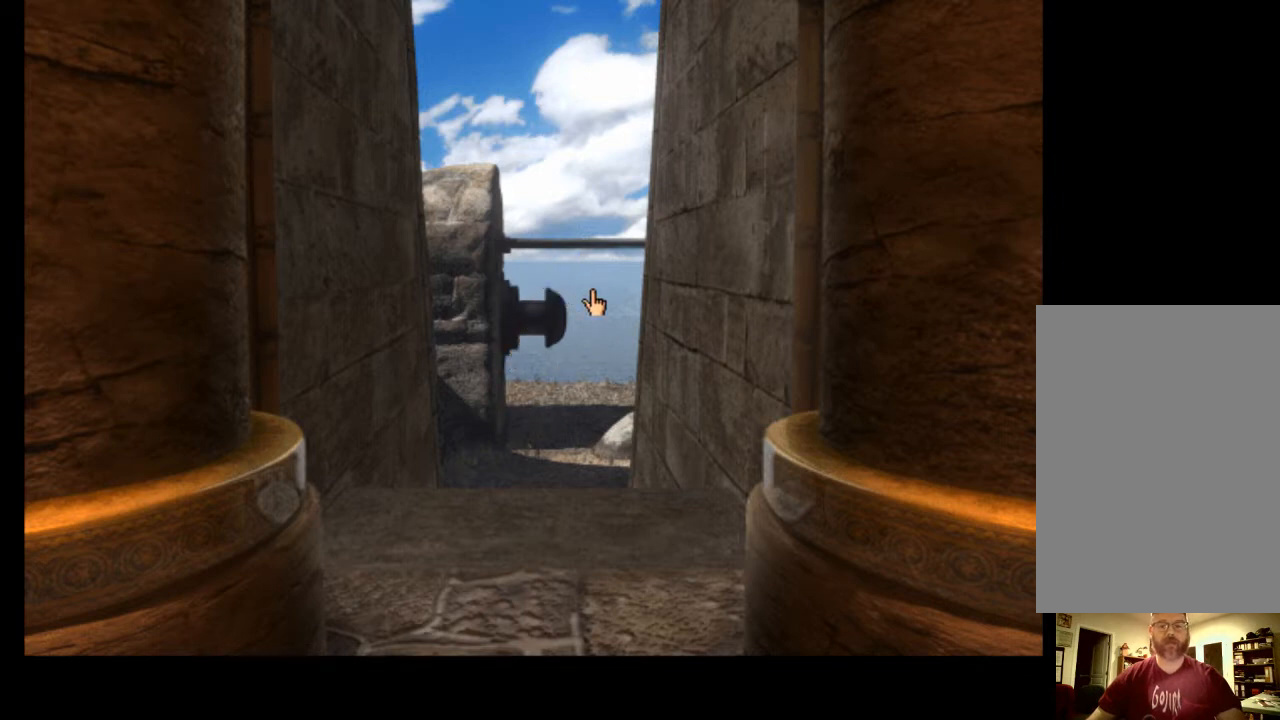
{"keys": ["w"], "mouse": [], "events": [[467, "w", "down"]]}
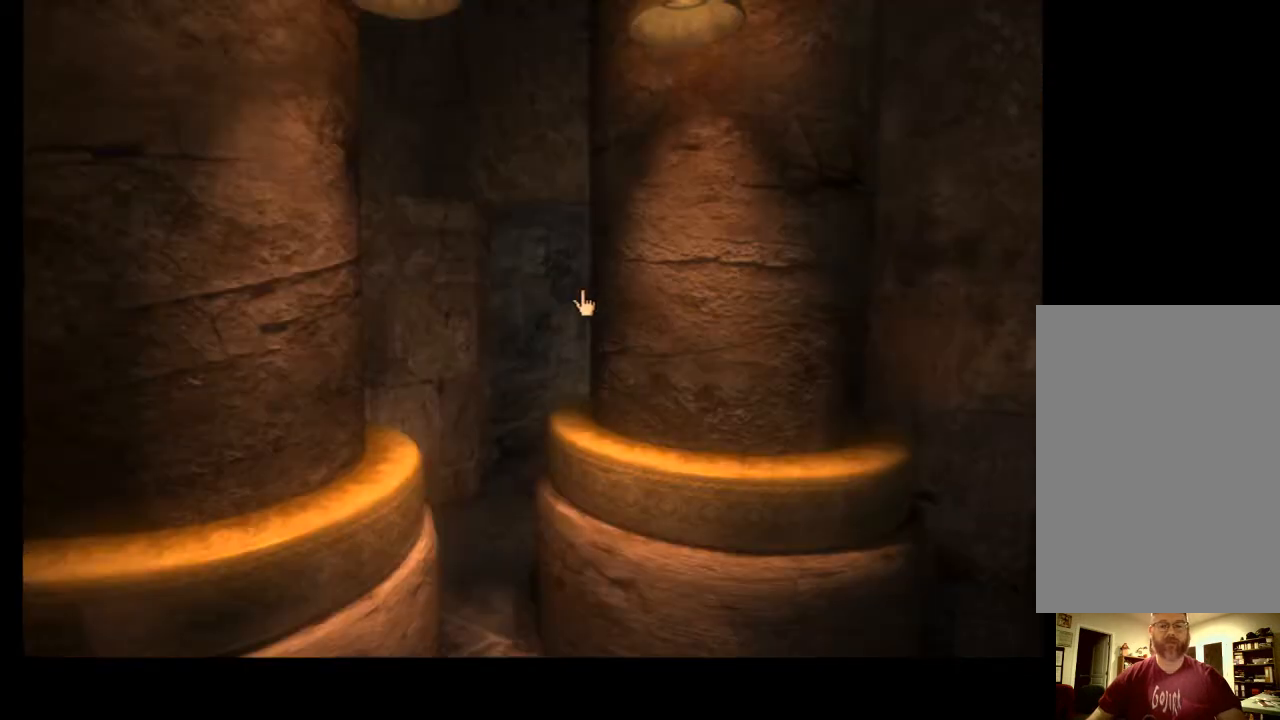
{"keys": [], "mouse": [], "events": [[33, "w", "up"], [333, "w", "down"], [433, "w", "up"]]}
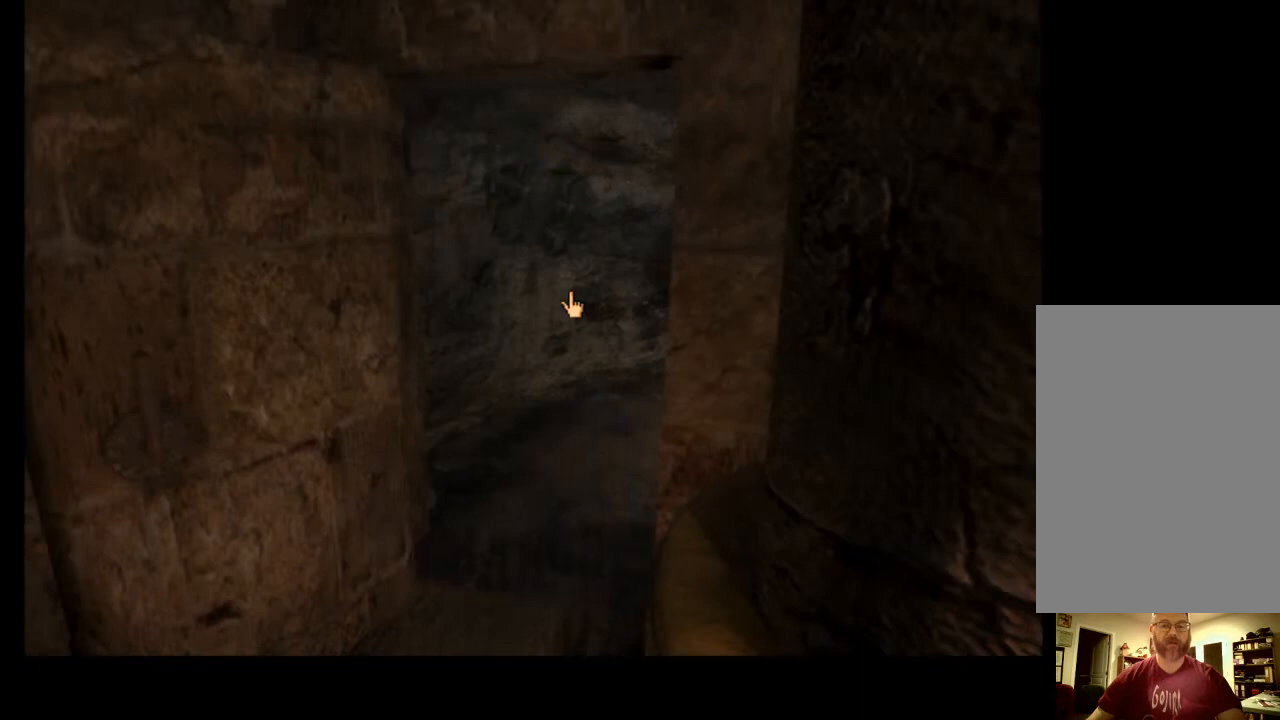
{"keys": ["a"], "mouse": [], "events": [[33, "w", "down"], [133, "w", "up"], [433, "a", "down"]]}
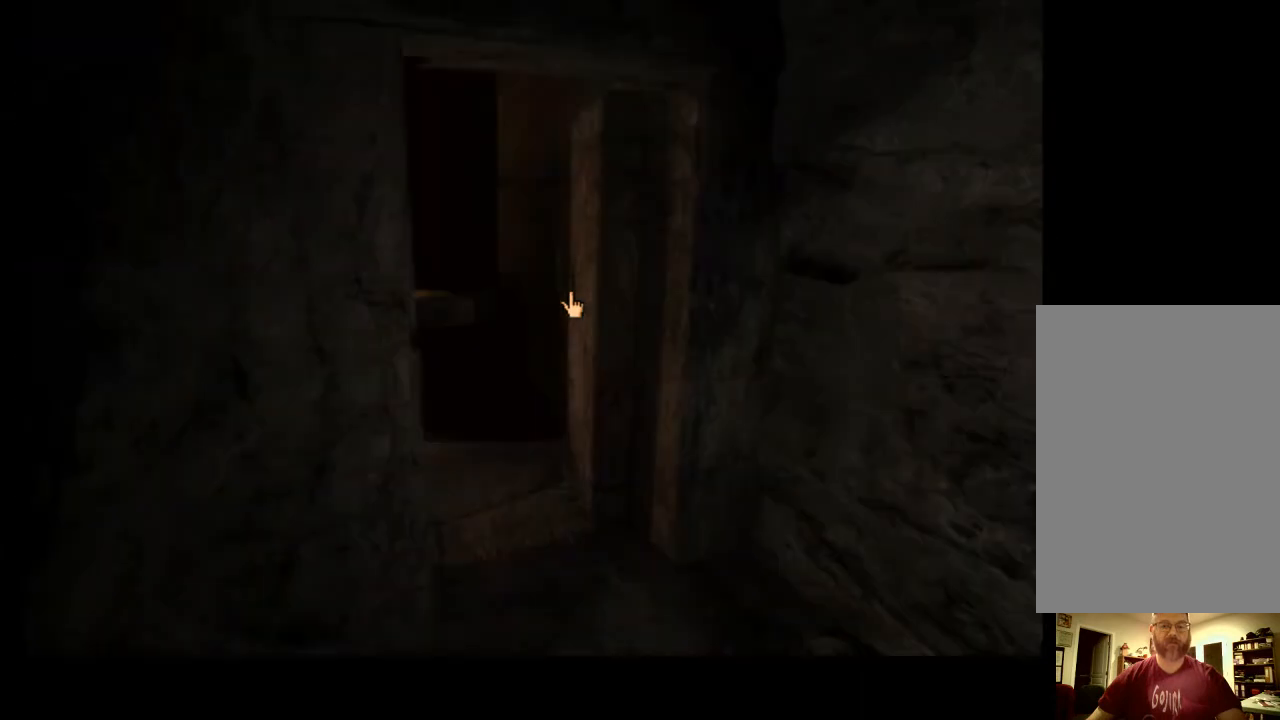
{"keys": [], "mouse": [], "events": [[33, "a", "up"]]}
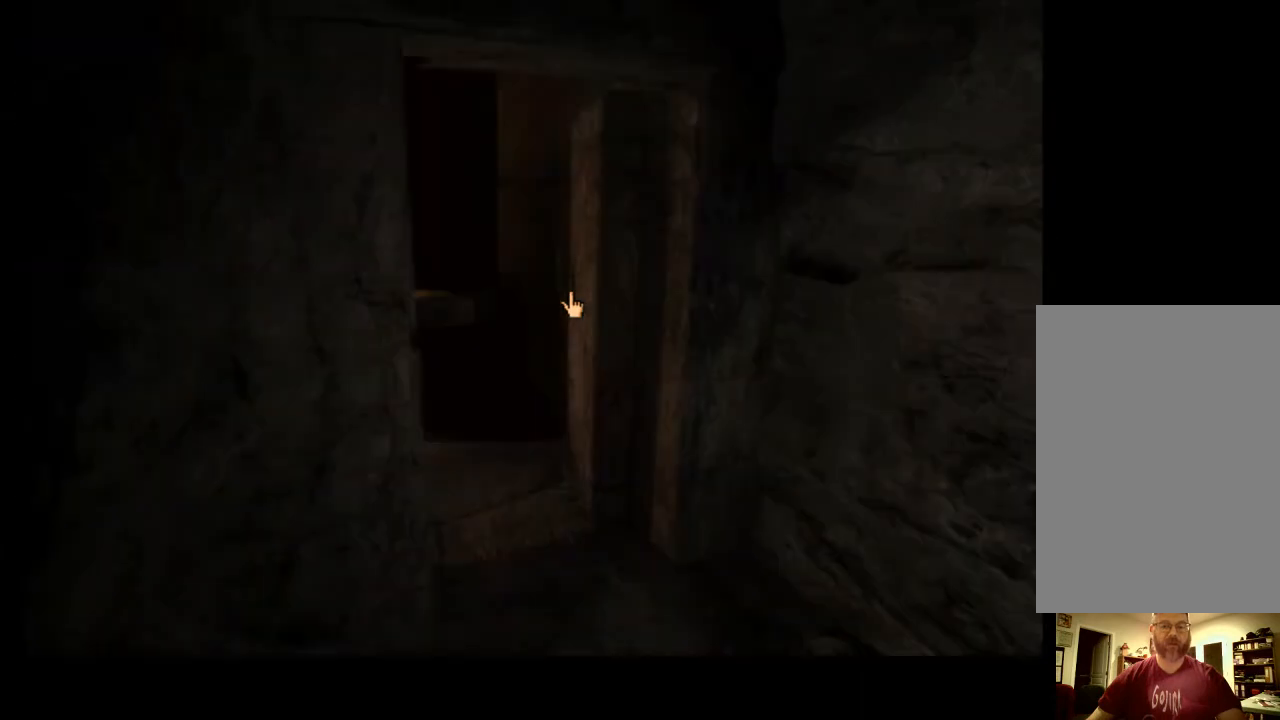
{"keys": [], "mouse": [], "events": []}
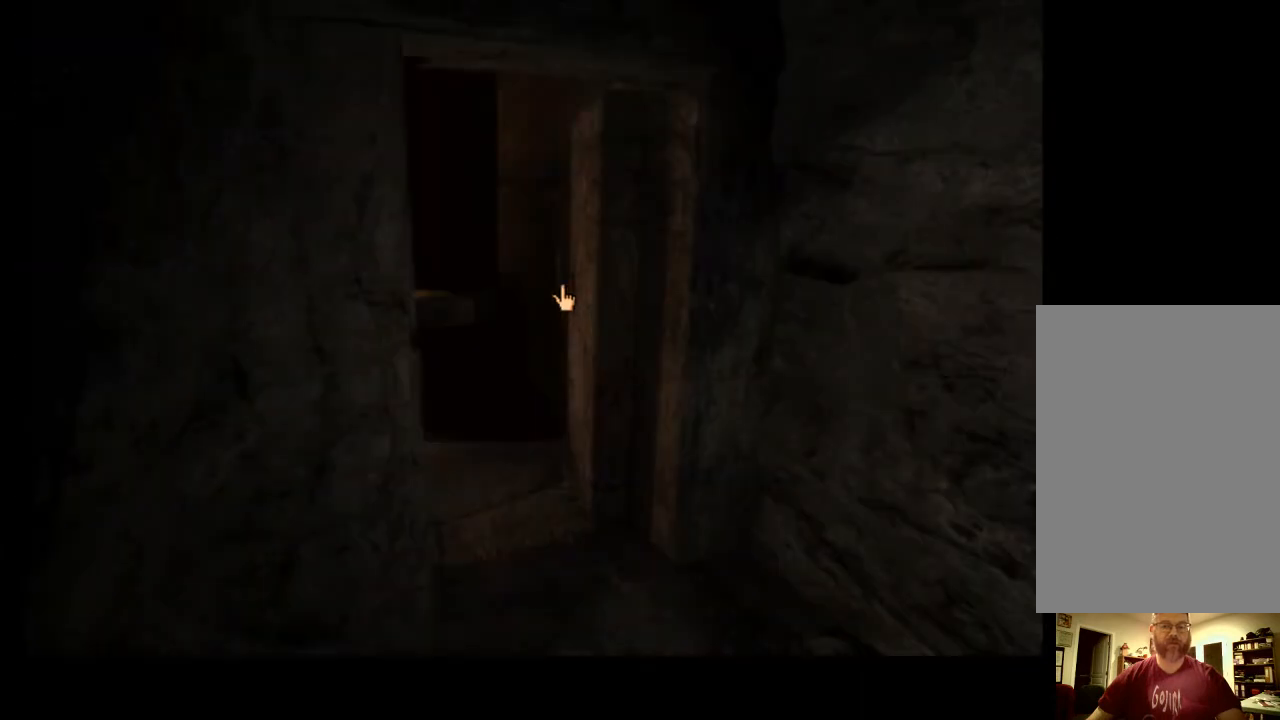
{"keys": [], "mouse": [], "events": []}
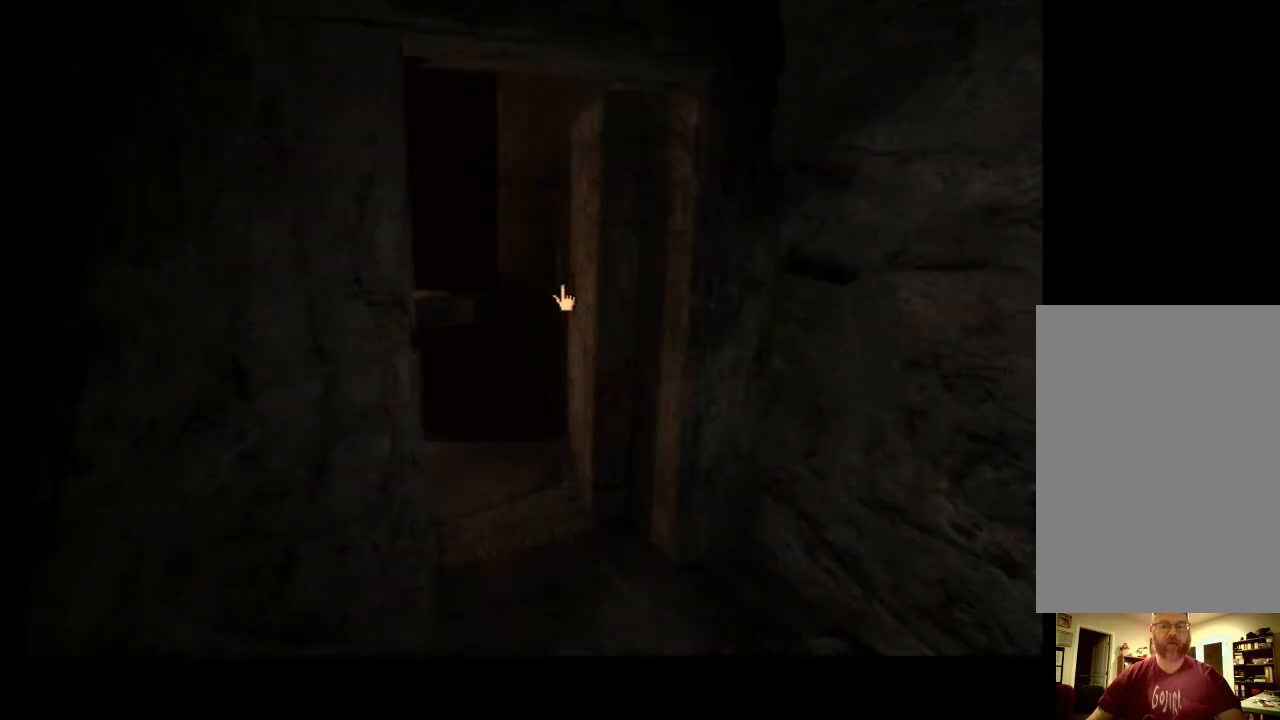
{"keys": ["e"], "mouse": [], "events": [[233, "w", "down"], [300, "w", "up"], [333, "e", "down"], [400, "e", "up"], [467, "e", "down"]]}
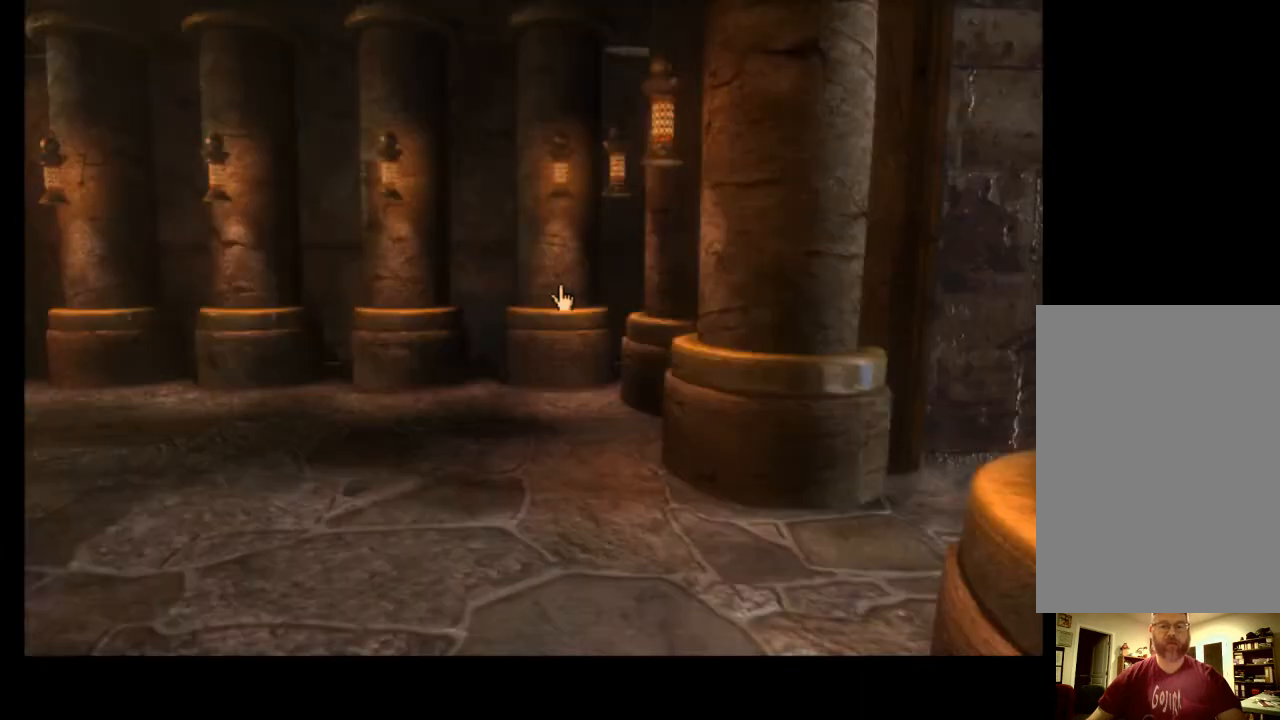
{"keys": [], "mouse": [], "events": [[33, "e", "up"]]}